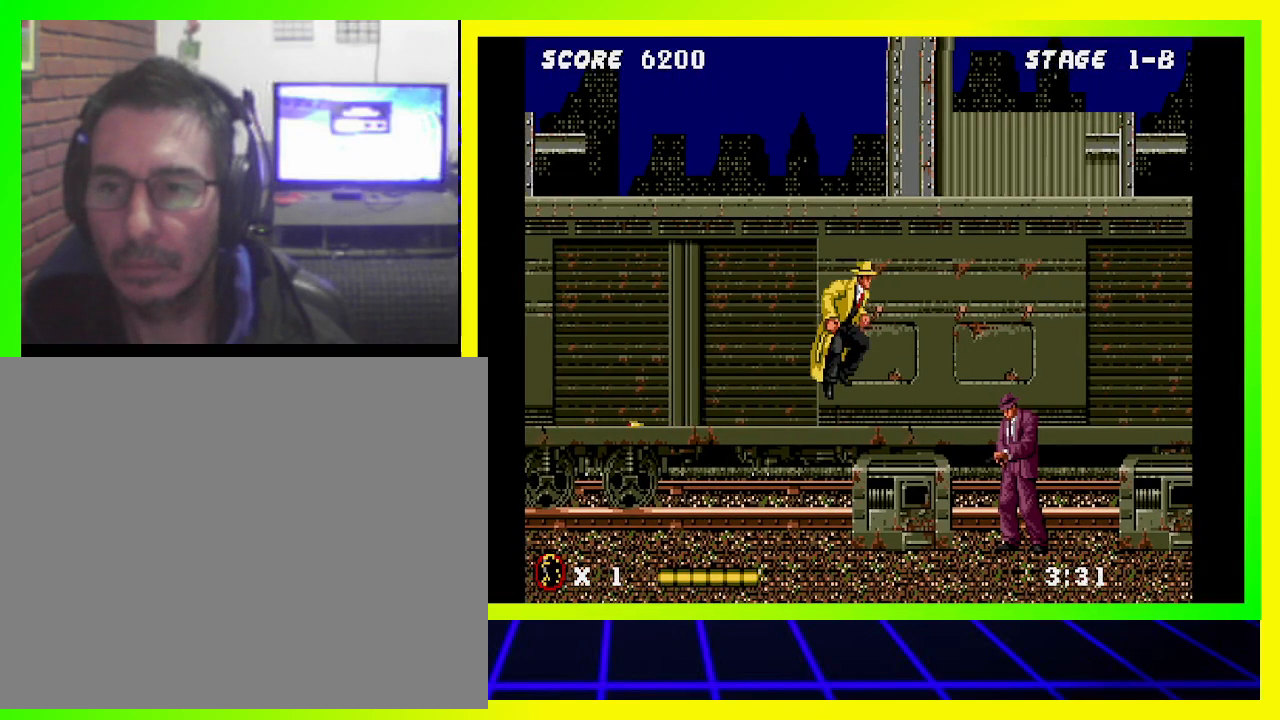
Gameplay with a controller (PlayStation layout); each line is a JSON object with the inputs held at the frame after it. "events" lists button and stick changes between this image and that frame as [ms after this image, input, new state], when the widget could be followed in between. Not read: R3.
{"buttons": ["DPAD_RIGHT"], "left_stick": "center", "right_stick": "center", "events": []}
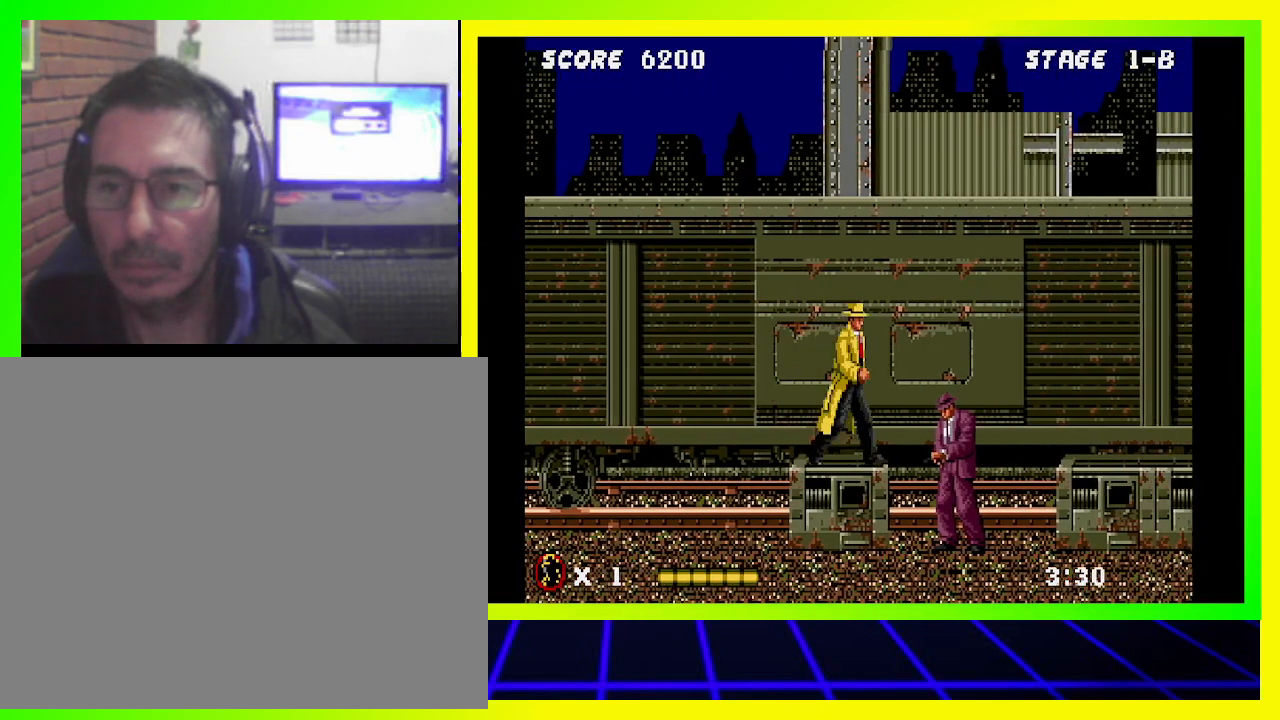
{"buttons": ["DPAD_RIGHT"], "left_stick": "center", "right_stick": "center", "events": [[100, "CROSS", "down"], [433, "CROSS", "up"]]}
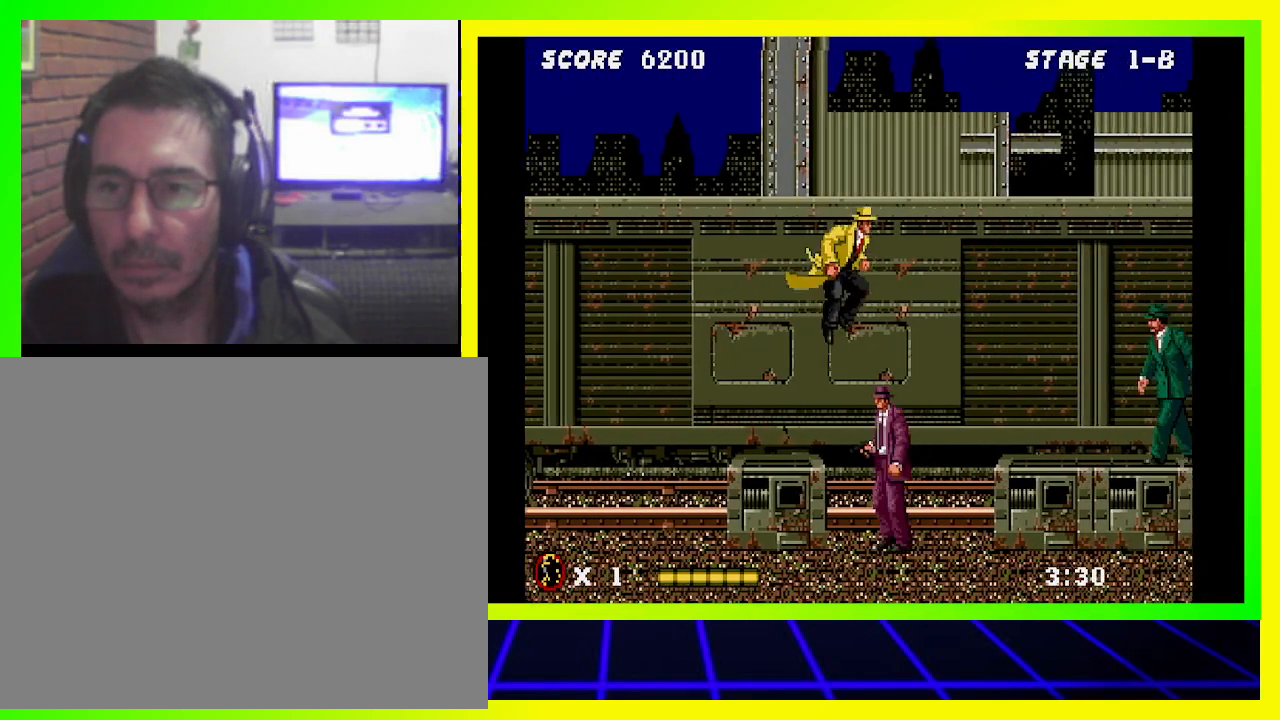
{"buttons": ["DPAD_RIGHT"], "left_stick": "center", "right_stick": "center", "events": []}
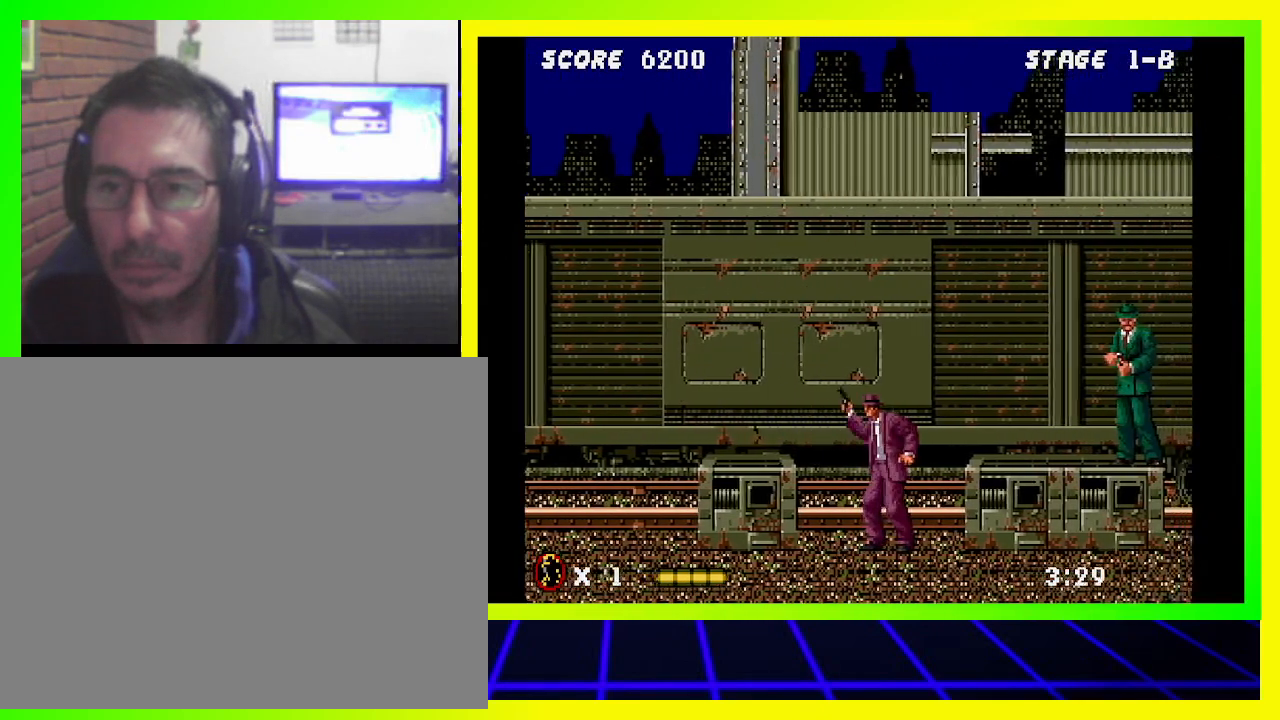
{"buttons": ["DPAD_DOWN", "DPAD_RIGHT"], "left_stick": "center", "right_stick": "center", "events": [[200, "DPAD_DOWN", "down"], [233, "DPAD_RIGHT", "up"], [300, "SQUARE", "down"], [333, "SQUARE", "up"], [467, "SQUARE", "down"], [500, "DPAD_RIGHT", "down"], [500, "SQUARE", "up"]]}
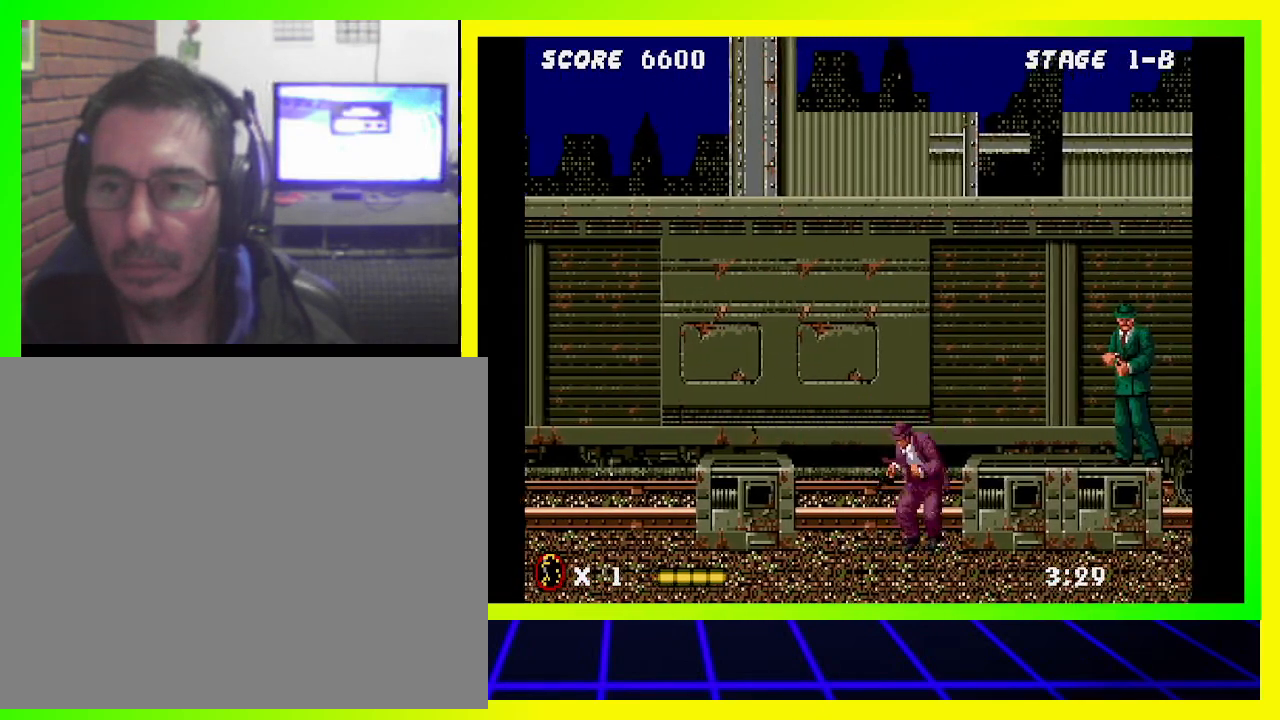
{"buttons": ["DPAD_DOWN", "DPAD_RIGHT"], "left_stick": "center", "right_stick": "center", "events": [[100, "SQUARE", "down"], [167, "SQUARE", "up"]]}
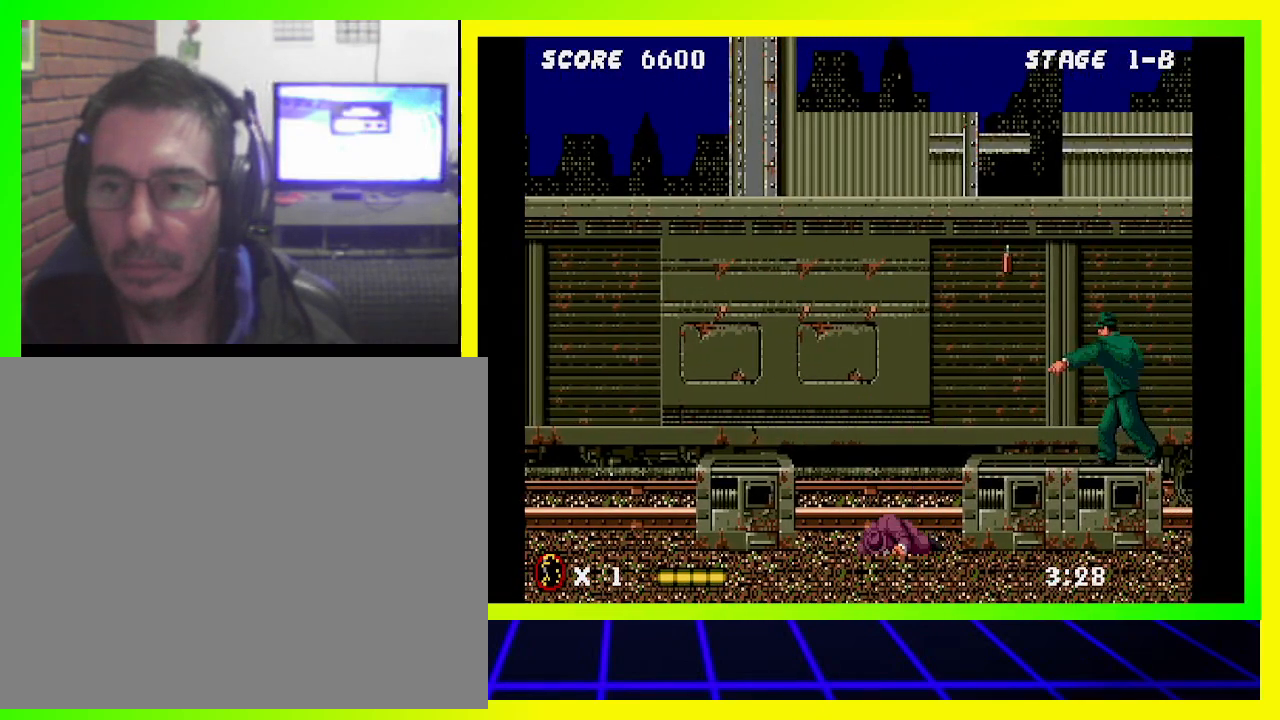
{"buttons": ["DPAD_RIGHT"], "left_stick": "center", "right_stick": "center", "events": [[300, "DPAD_DOWN", "up"]]}
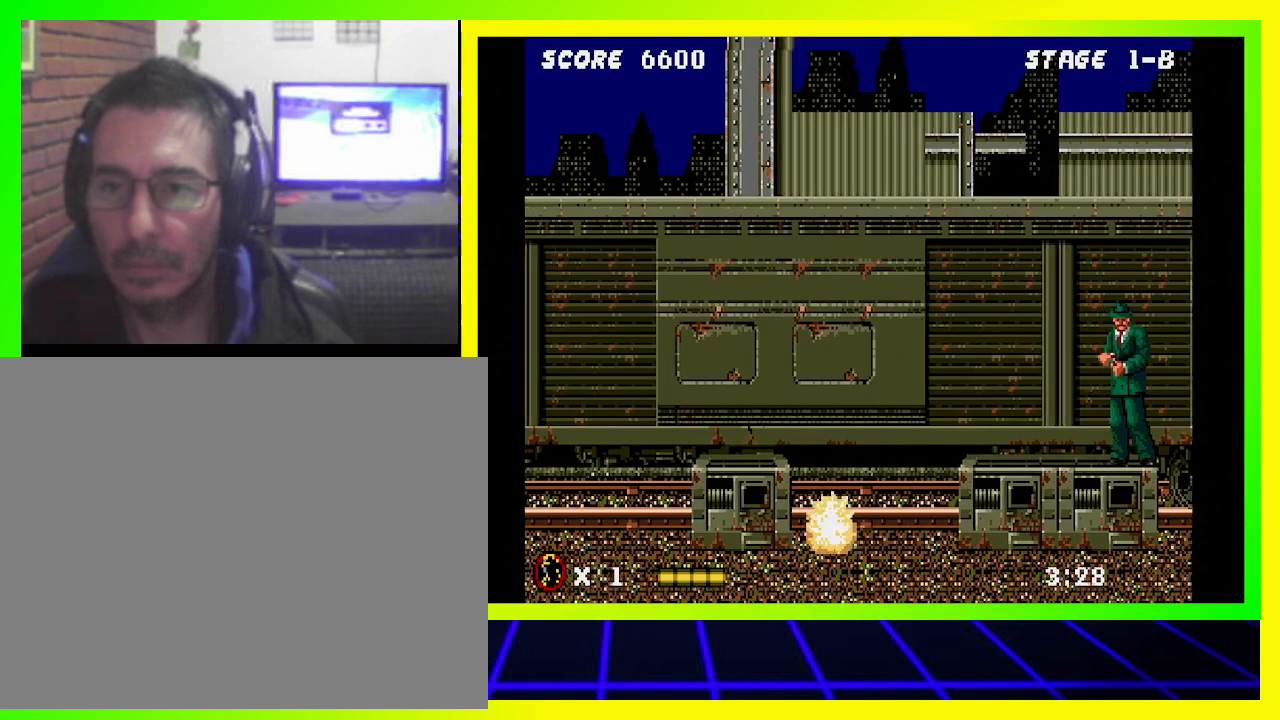
{"buttons": ["CROSS", "DPAD_RIGHT"], "left_stick": "center", "right_stick": "center", "events": [[433, "CROSS", "down"]]}
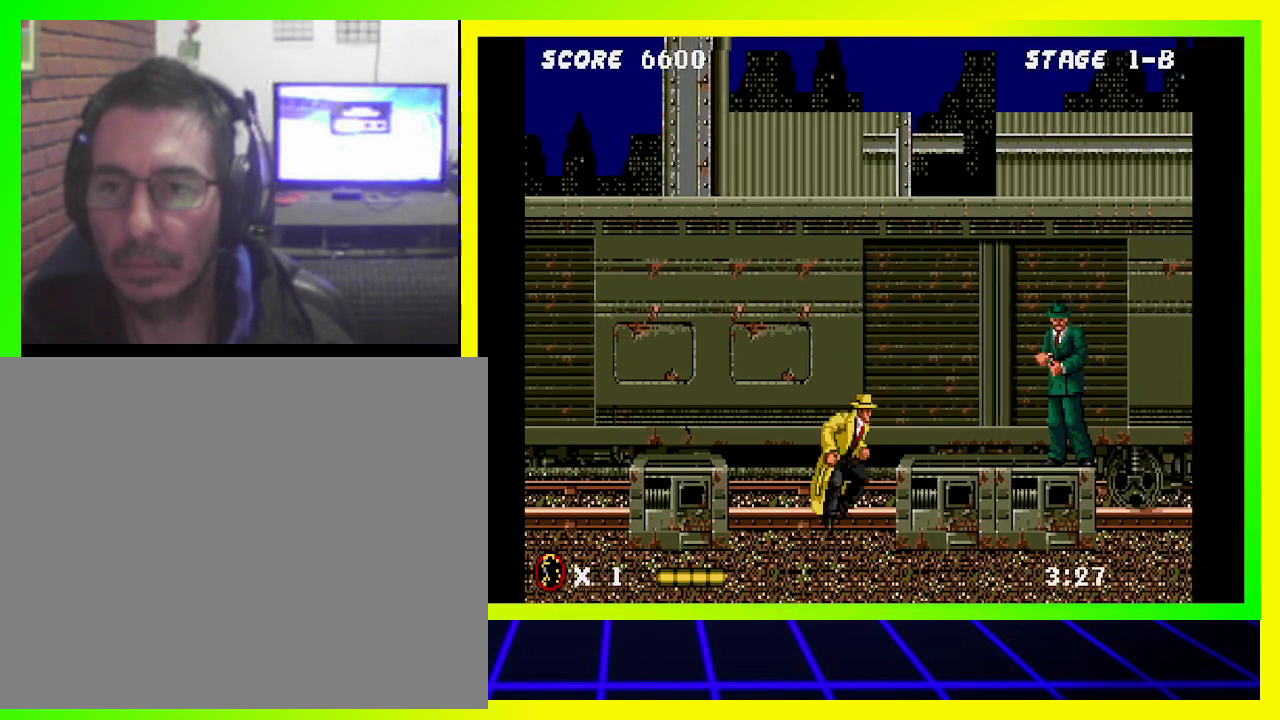
{"buttons": ["DPAD_RIGHT"], "left_stick": "center", "right_stick": "center", "events": [[133, "CROSS", "up"]]}
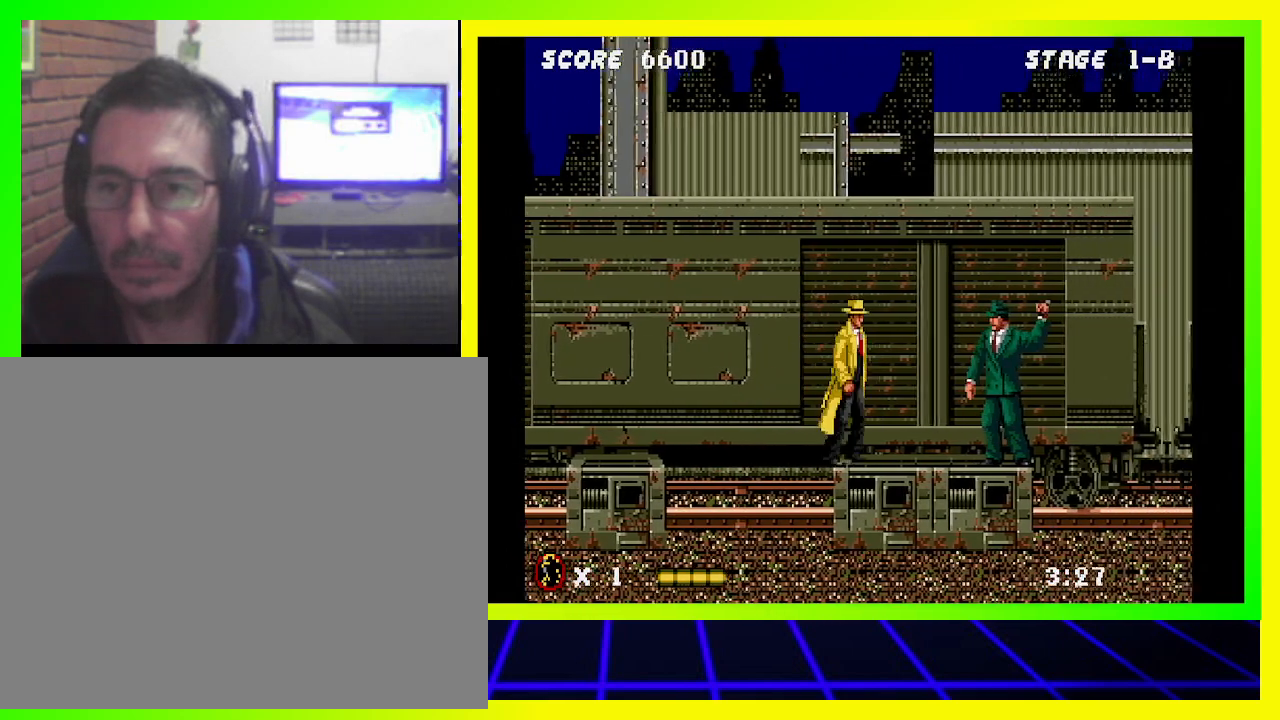
{"buttons": ["DPAD_DOWN", "DPAD_RIGHT"], "left_stick": "center", "right_stick": "center", "events": [[367, "DPAD_DOWN", "down"]]}
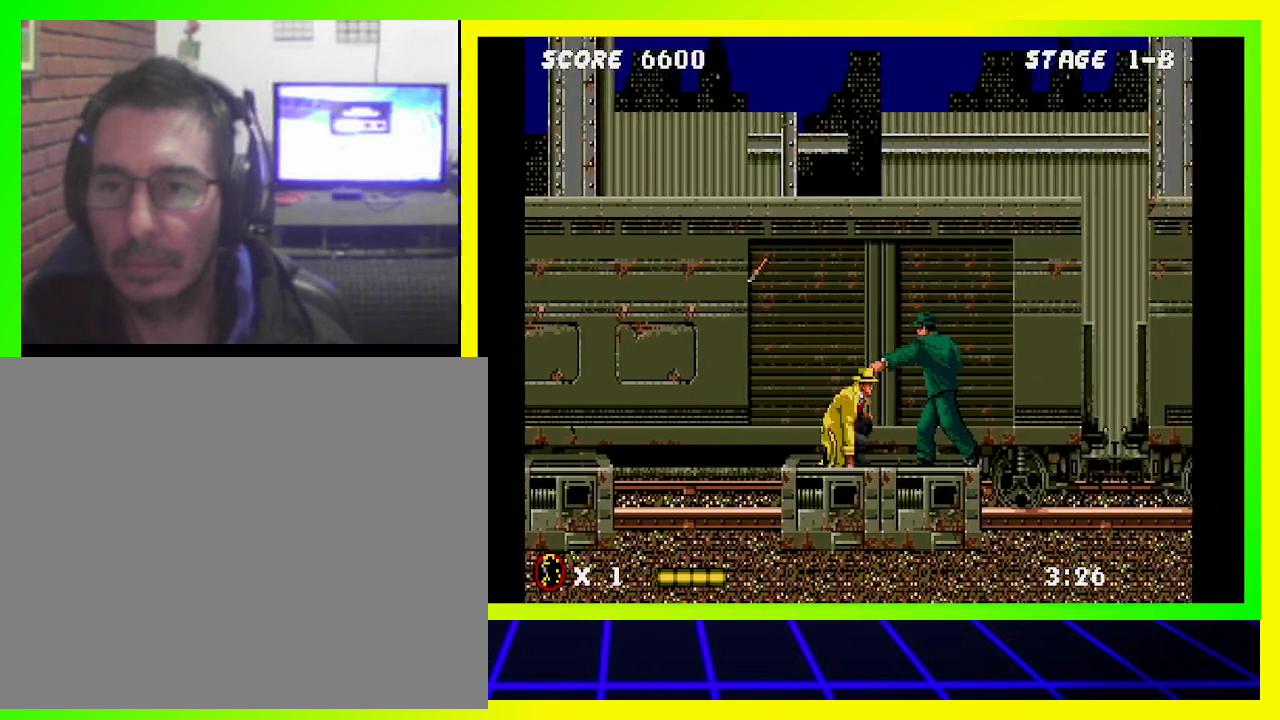
{"buttons": ["DPAD_RIGHT"], "left_stick": "center", "right_stick": "center", "events": [[267, "SQUARE", "down"], [333, "DPAD_DOWN", "up"], [333, "SQUARE", "up"]]}
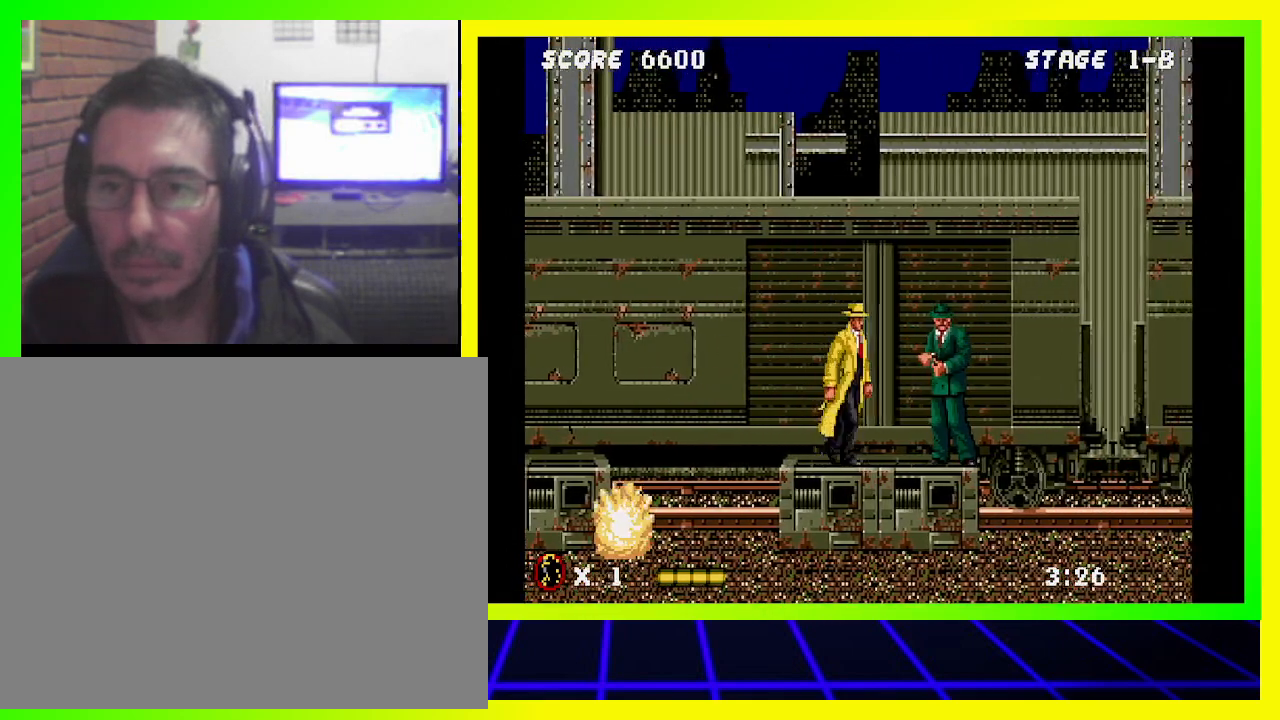
{"buttons": ["DPAD_RIGHT"], "left_stick": "center", "right_stick": "center", "events": [[300, "SQUARE", "down"], [400, "SQUARE", "up"]]}
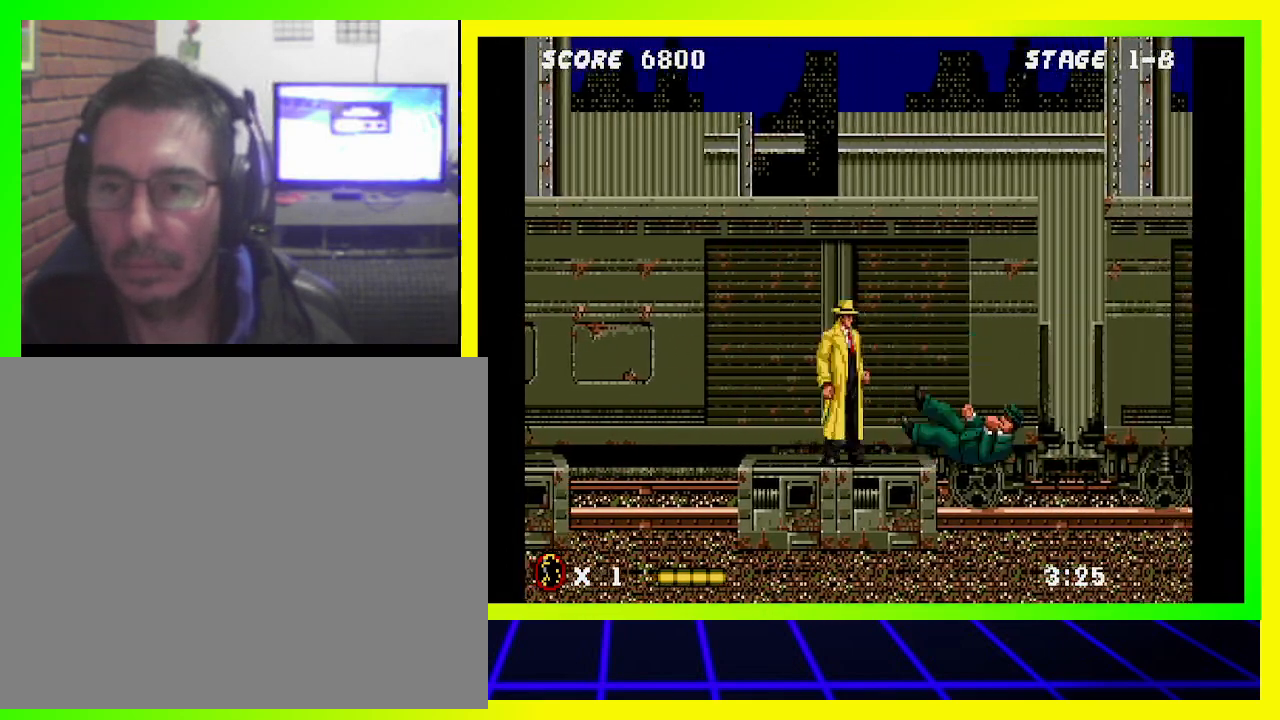
{"buttons": ["DPAD_RIGHT"], "left_stick": "center", "right_stick": "center", "events": []}
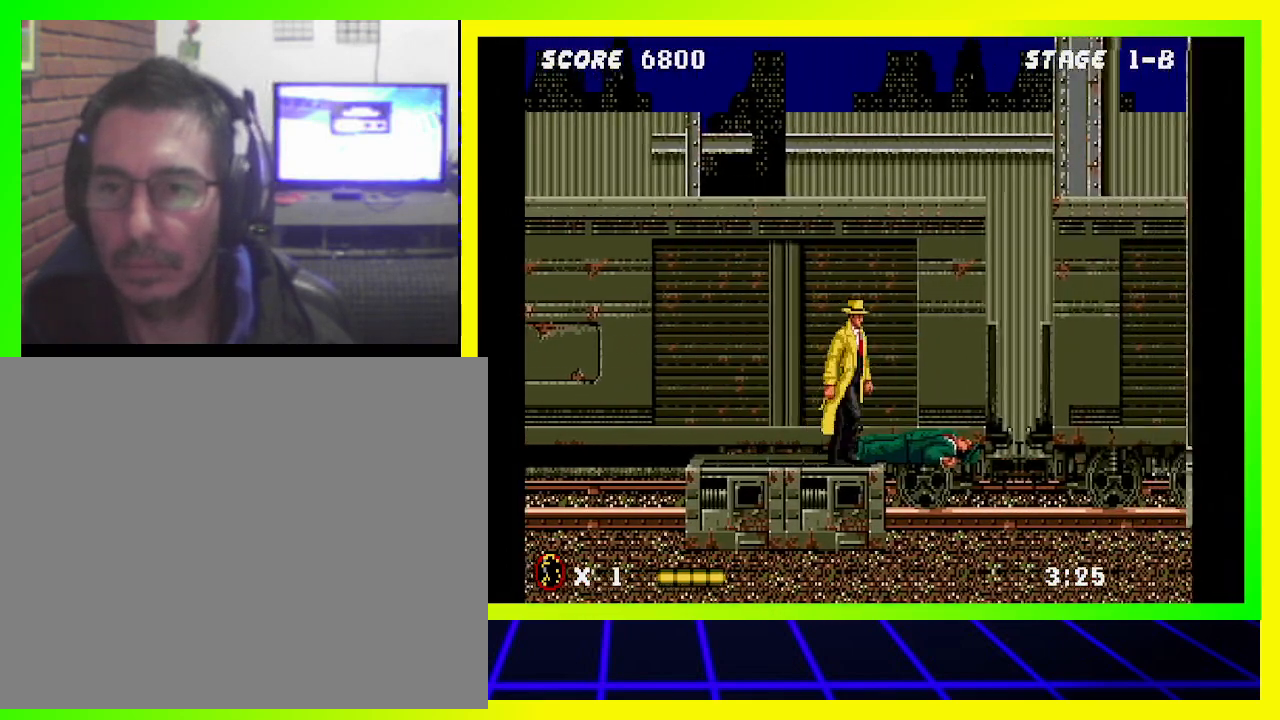
{"buttons": ["DPAD_RIGHT"], "left_stick": "center", "right_stick": "center", "events": []}
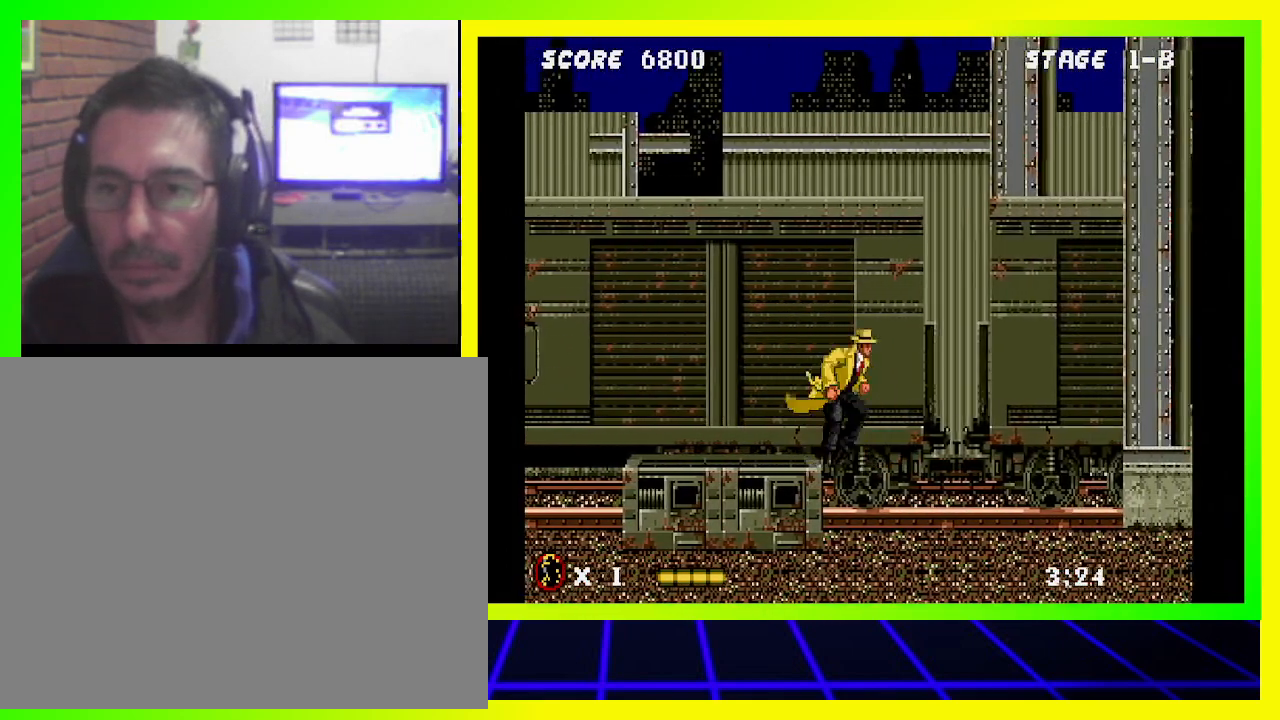
{"buttons": ["DPAD_RIGHT"], "left_stick": "center", "right_stick": "center", "events": []}
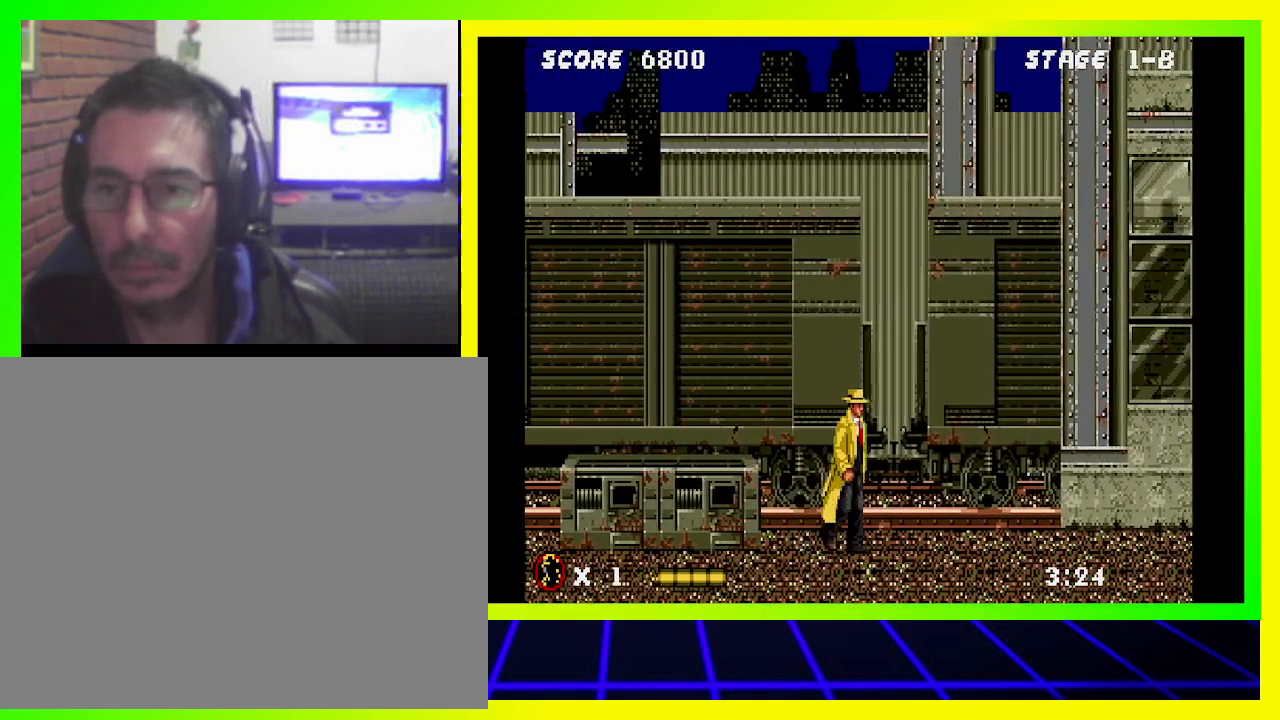
{"buttons": ["DPAD_RIGHT"], "left_stick": "center", "right_stick": "center", "events": []}
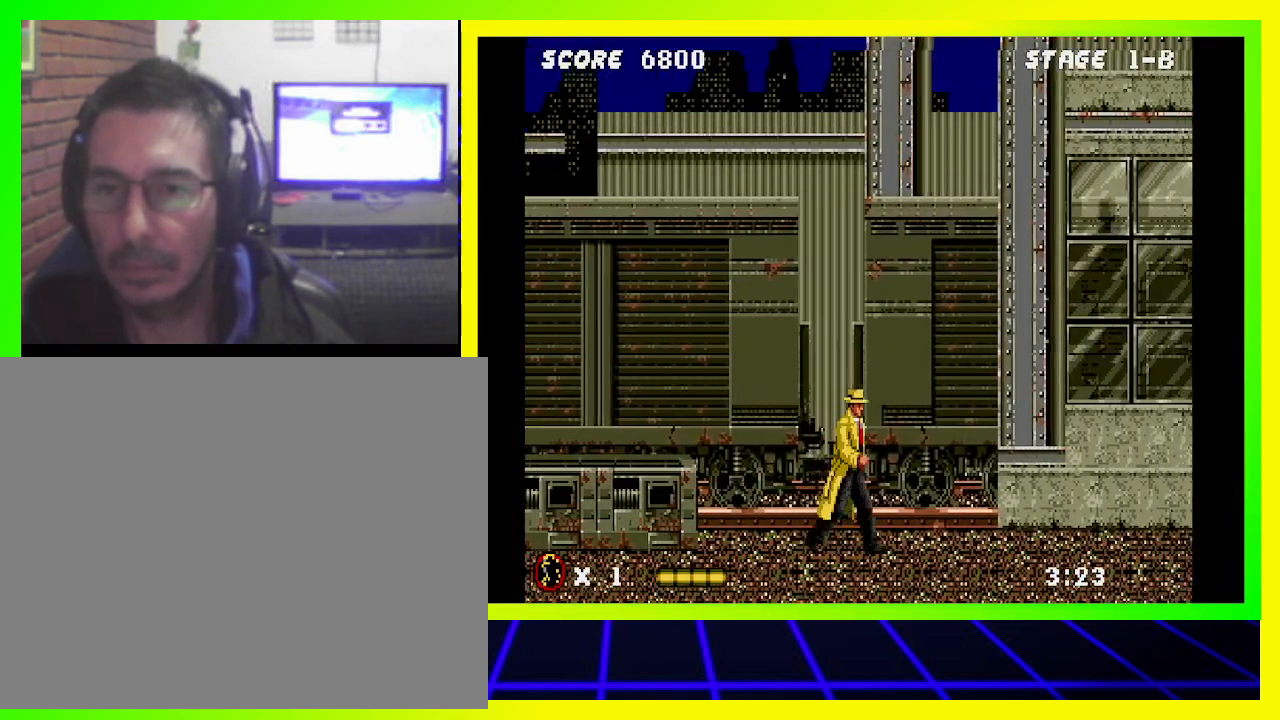
{"buttons": ["DPAD_RIGHT"], "left_stick": "center", "right_stick": "center", "events": []}
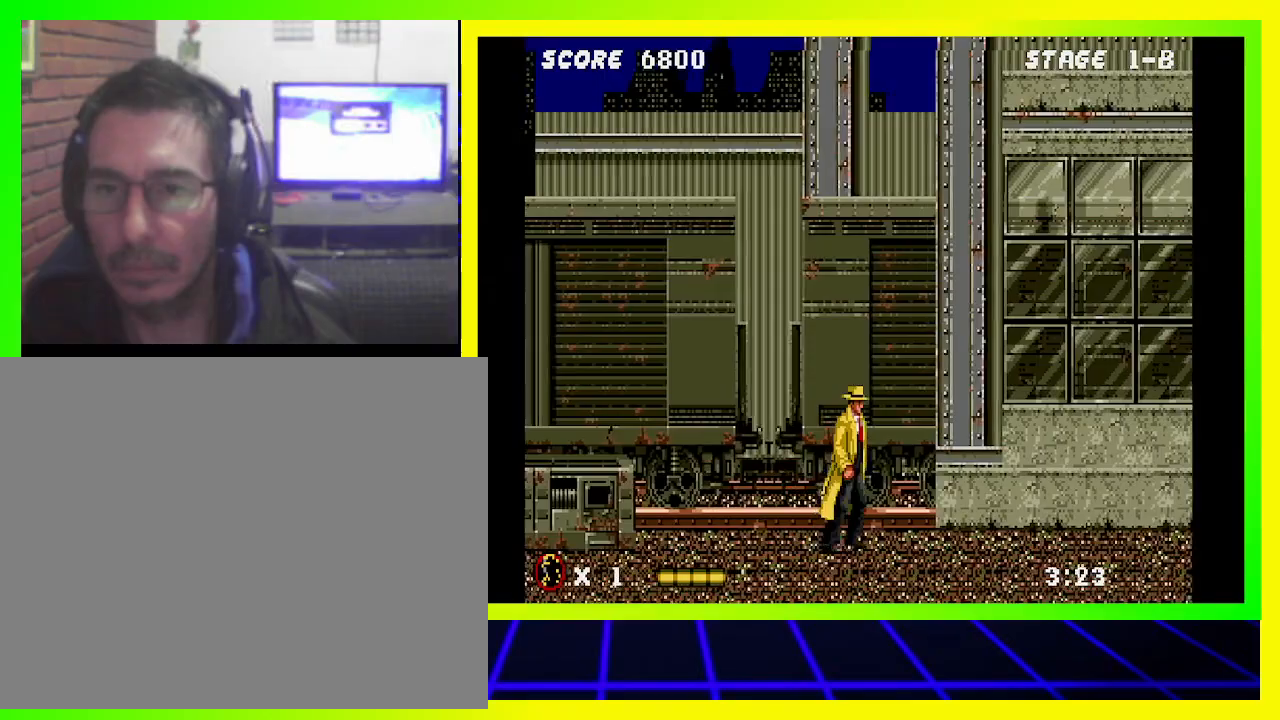
{"buttons": ["DPAD_RIGHT"], "left_stick": "center", "right_stick": "center", "events": []}
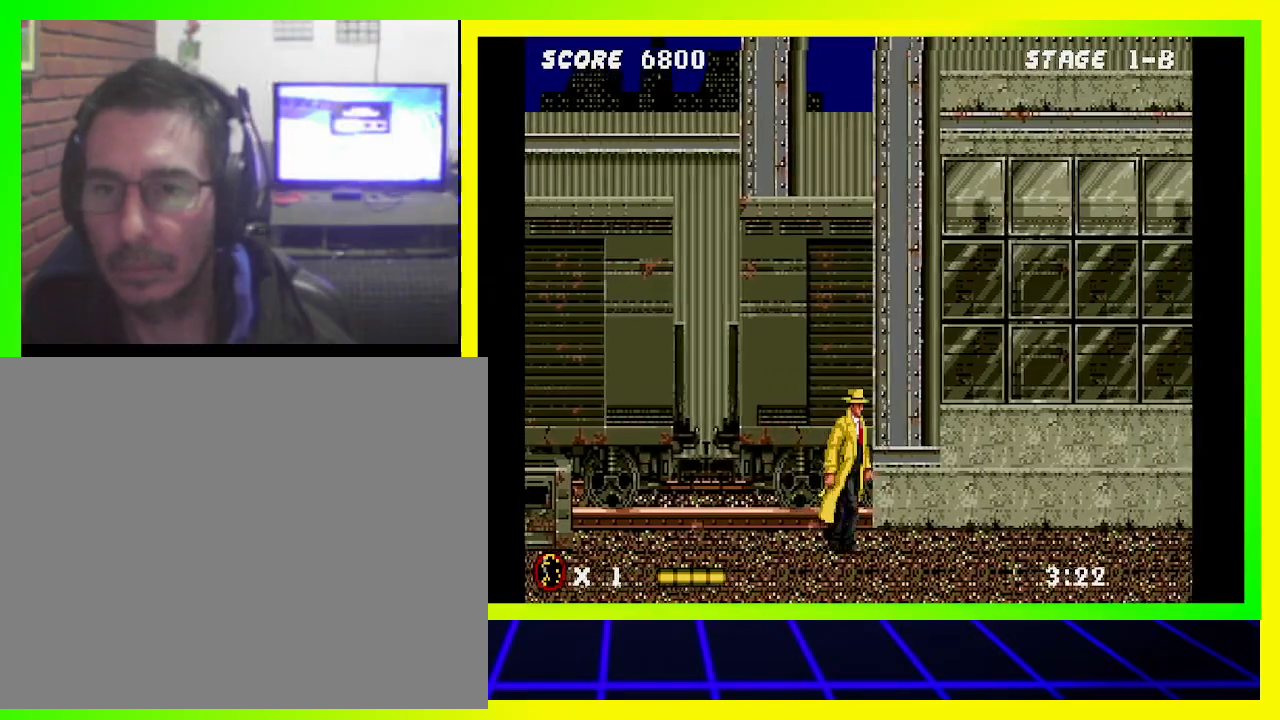
{"buttons": ["DPAD_RIGHT"], "left_stick": "center", "right_stick": "center", "events": [[33, "CROSS", "down"], [333, "CROSS", "up"]]}
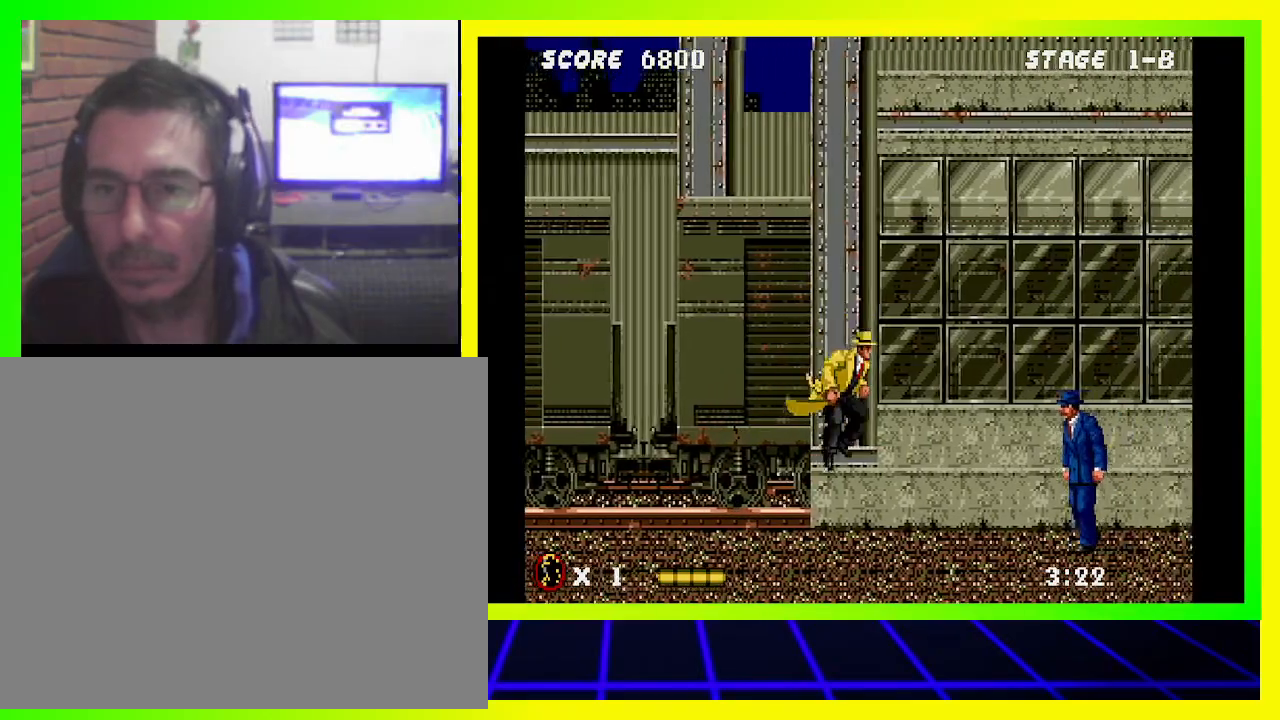
{"buttons": ["DPAD_RIGHT"], "left_stick": "center", "right_stick": "center", "events": []}
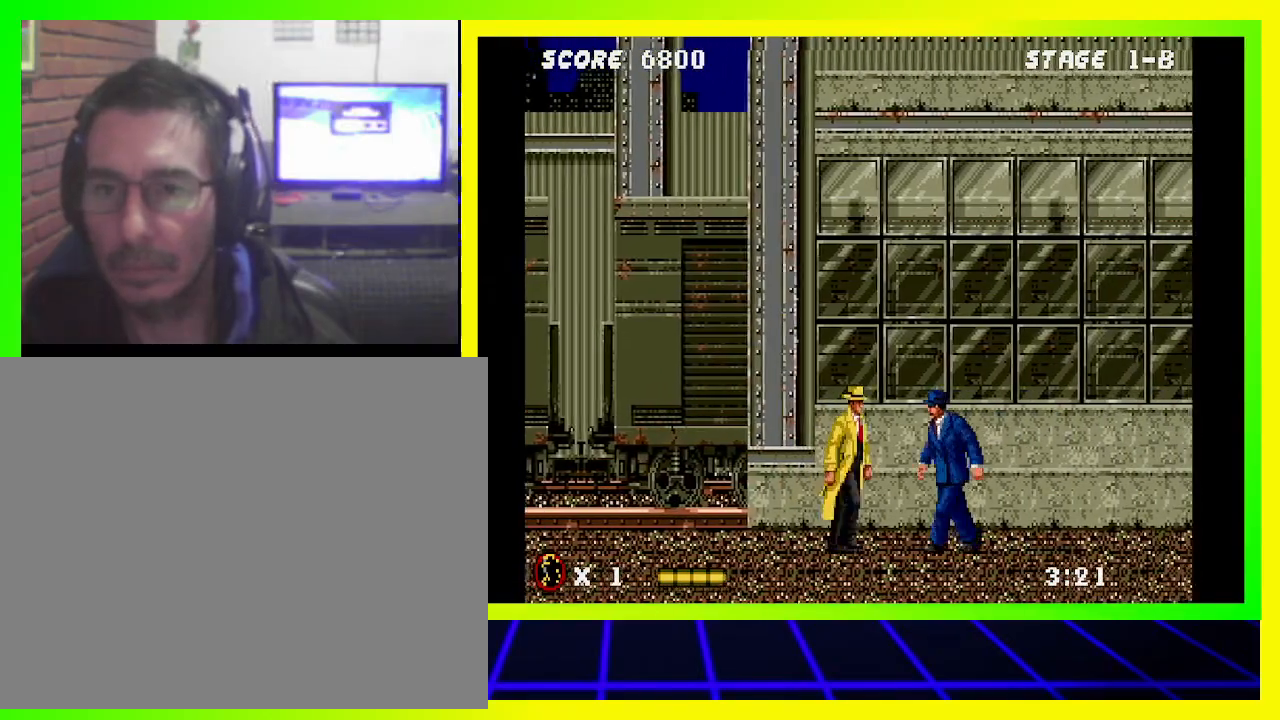
{"buttons": ["DPAD_RIGHT"], "left_stick": "center", "right_stick": "center", "events": [[100, "SQUARE", "down"], [233, "SQUARE", "up"]]}
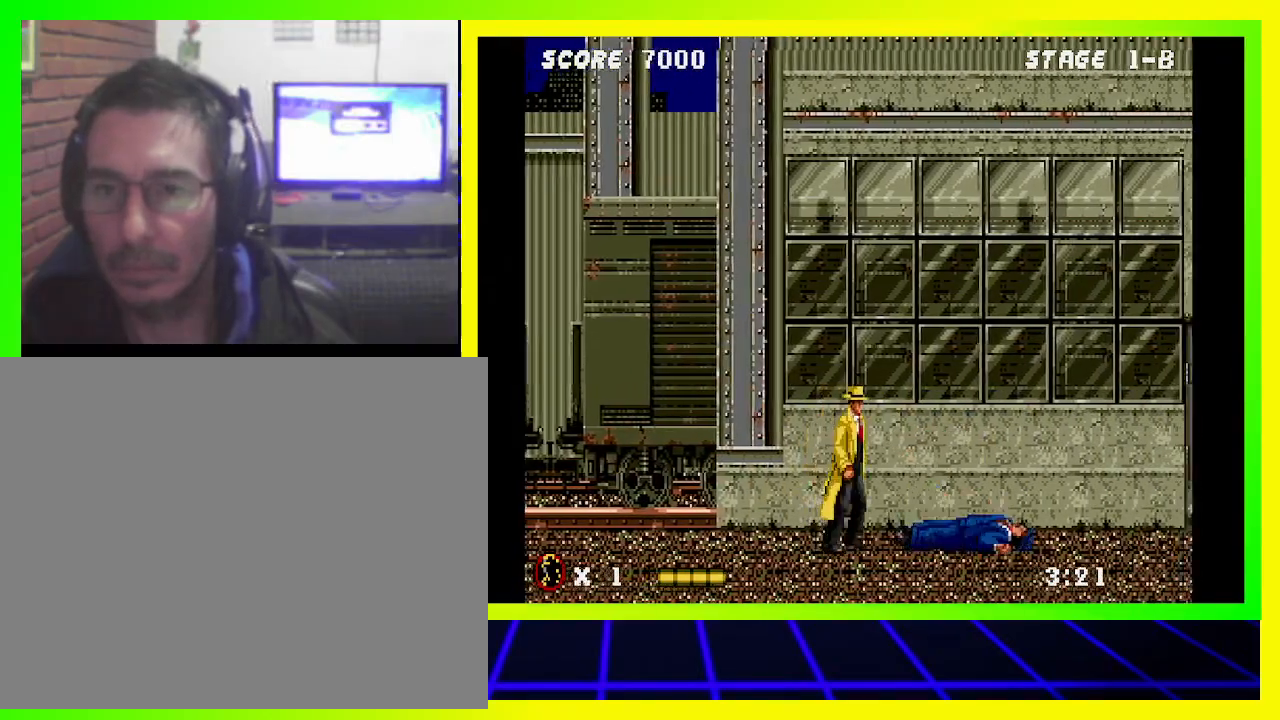
{"buttons": ["DPAD_RIGHT"], "left_stick": "center", "right_stick": "center", "events": []}
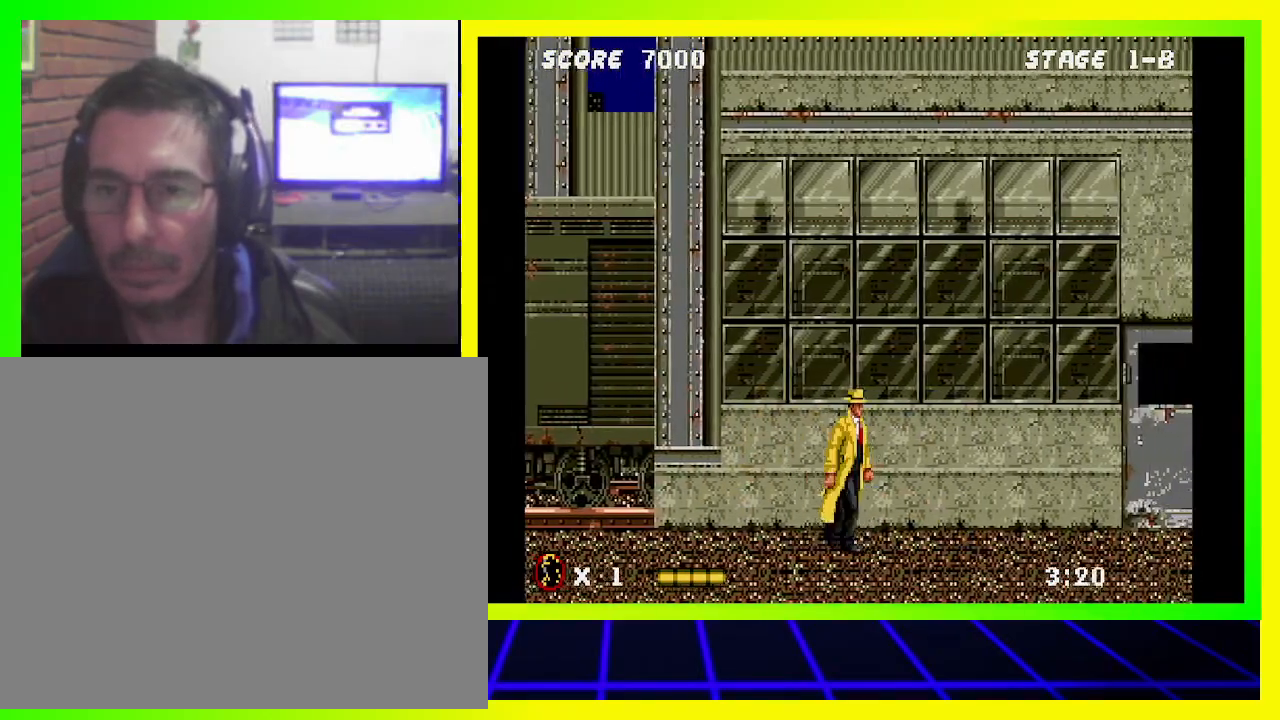
{"buttons": ["DPAD_RIGHT"], "left_stick": "center", "right_stick": "center", "events": []}
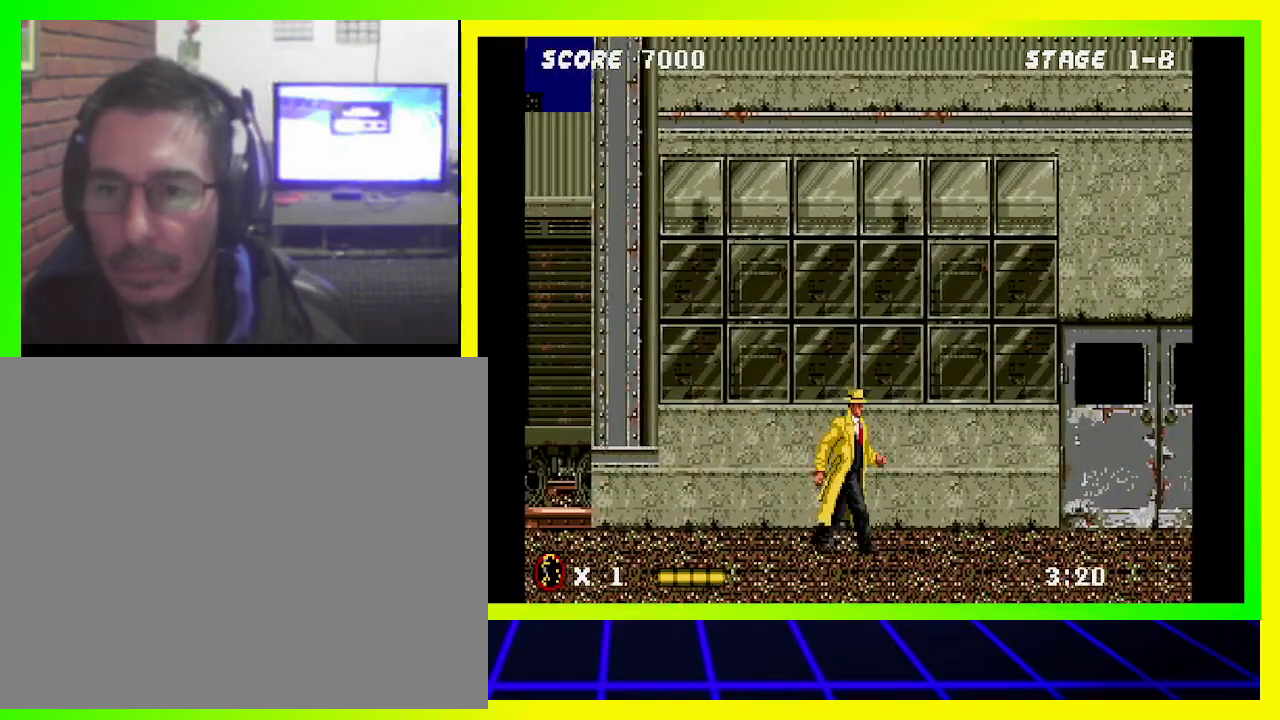
{"buttons": ["DPAD_RIGHT"], "left_stick": "center", "right_stick": "center", "events": []}
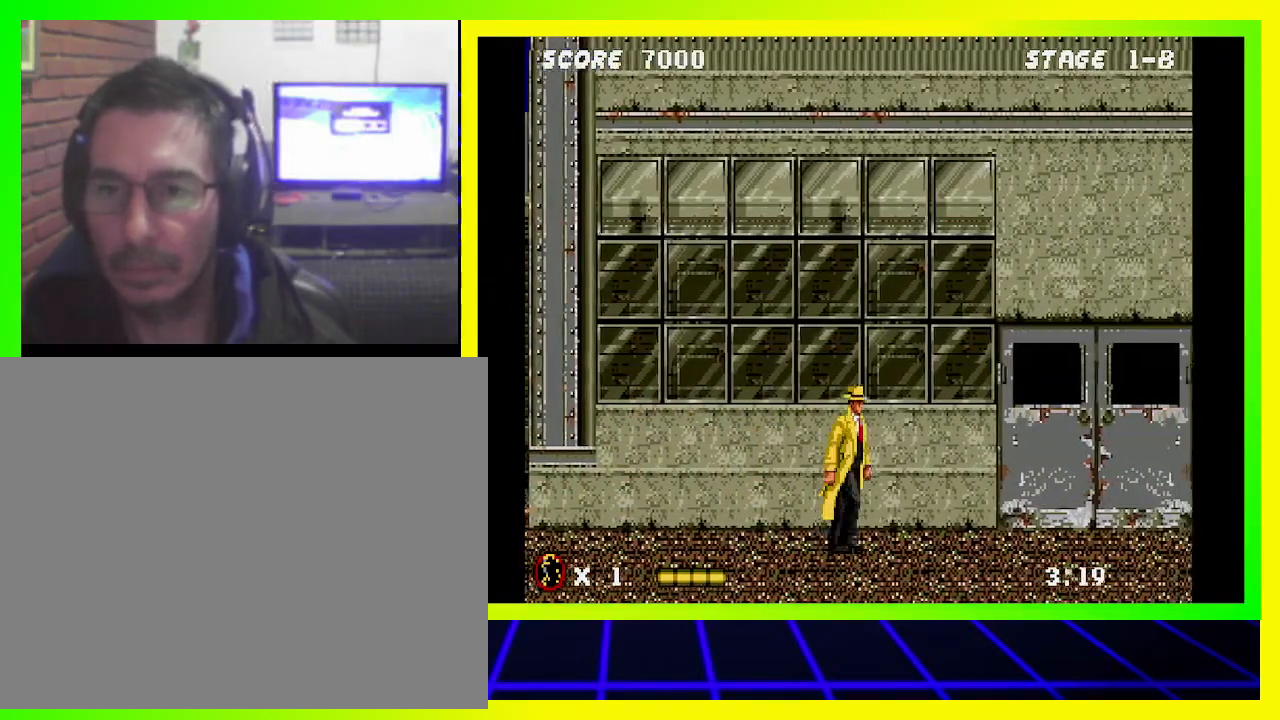
{"buttons": ["DPAD_RIGHT"], "left_stick": "center", "right_stick": "center", "events": []}
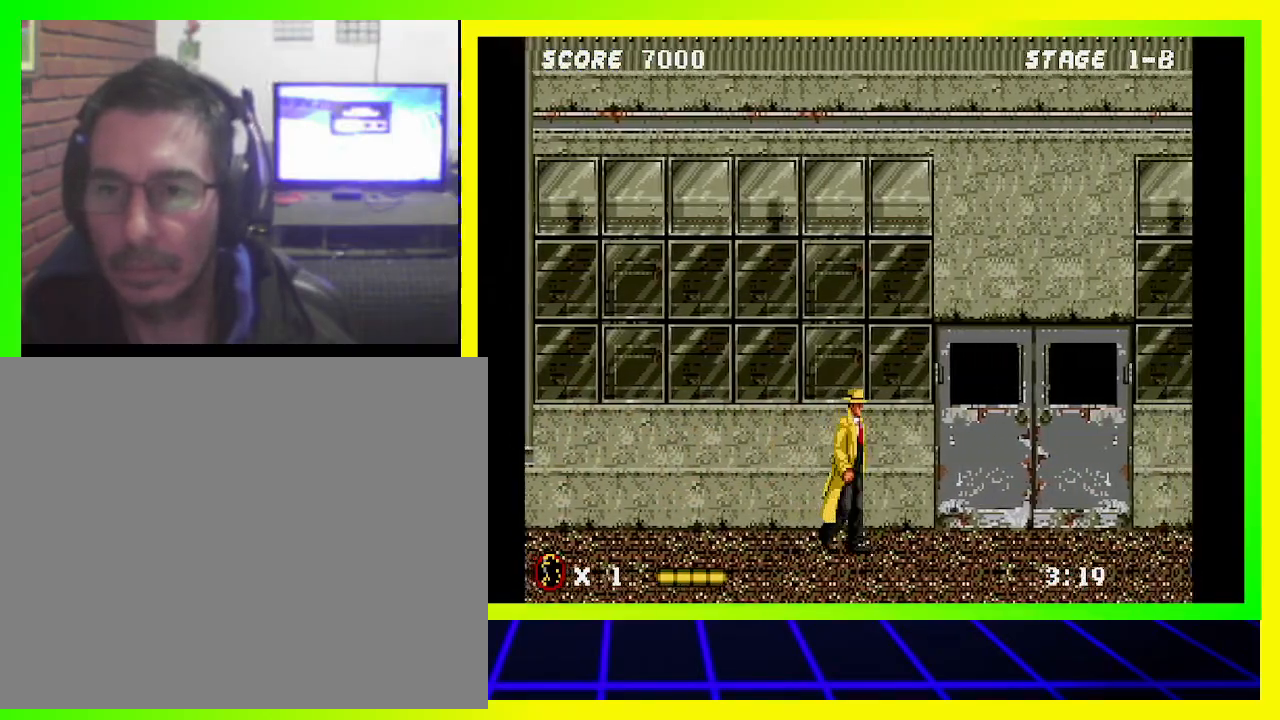
{"buttons": ["DPAD_RIGHT"], "left_stick": "center", "right_stick": "center", "events": []}
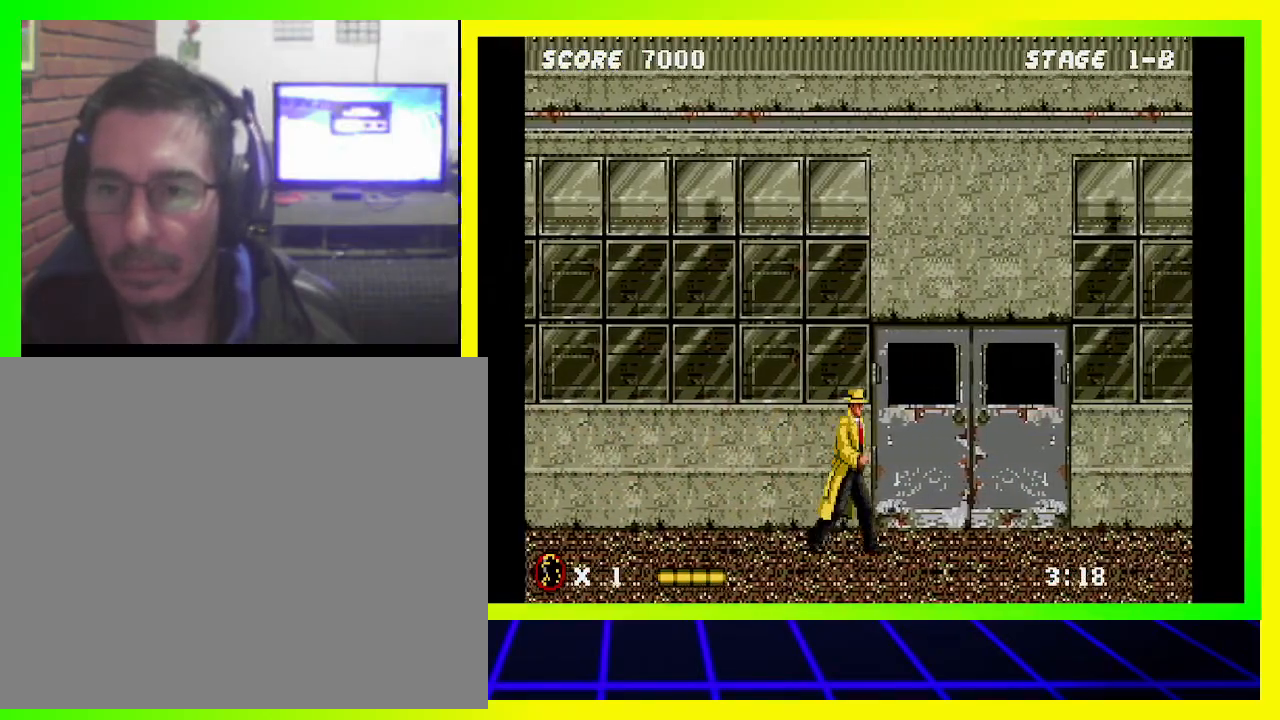
{"buttons": ["DPAD_RIGHT"], "left_stick": "center", "right_stick": "center", "events": []}
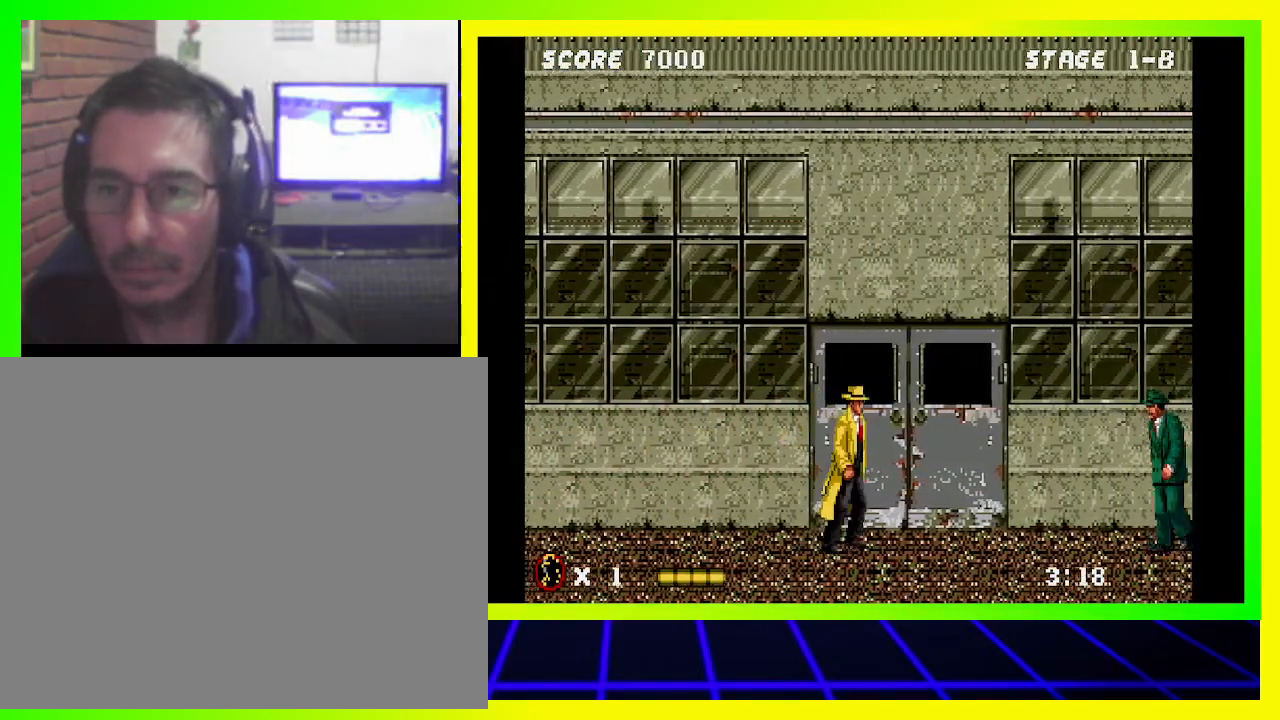
{"buttons": ["DPAD_RIGHT"], "left_stick": "center", "right_stick": "center", "events": []}
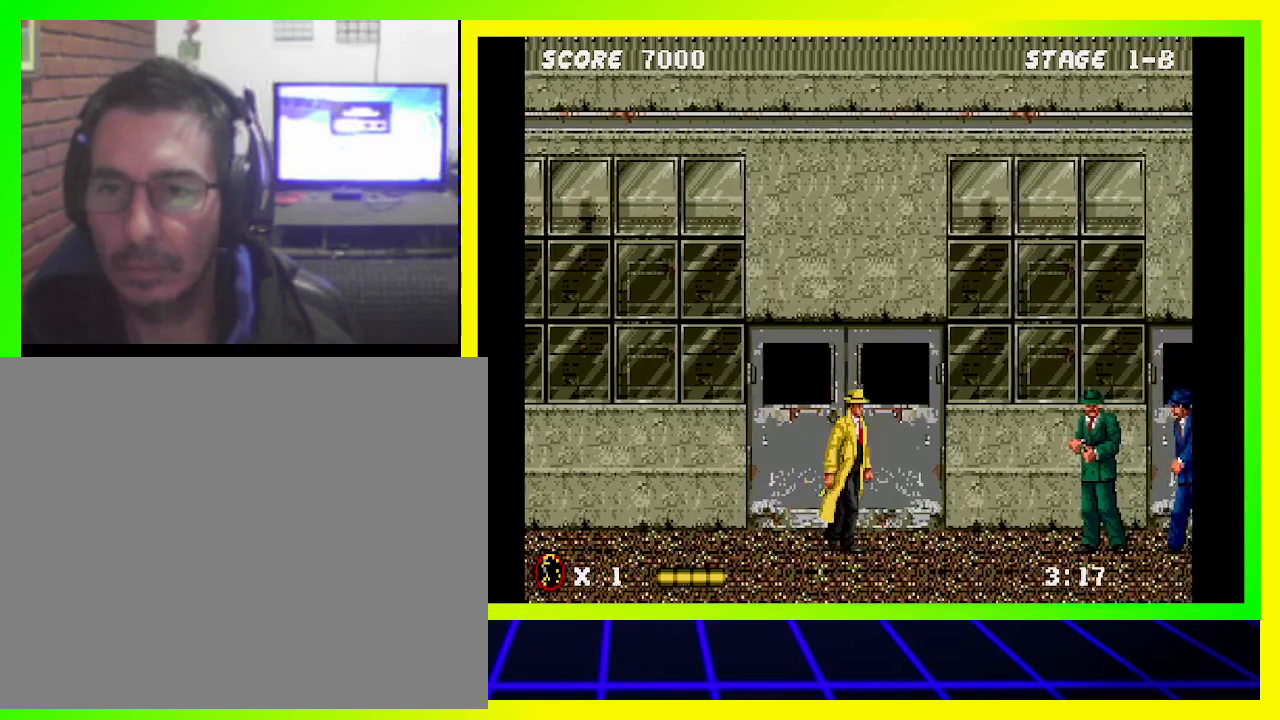
{"buttons": ["DPAD_RIGHT"], "left_stick": "center", "right_stick": "center", "events": []}
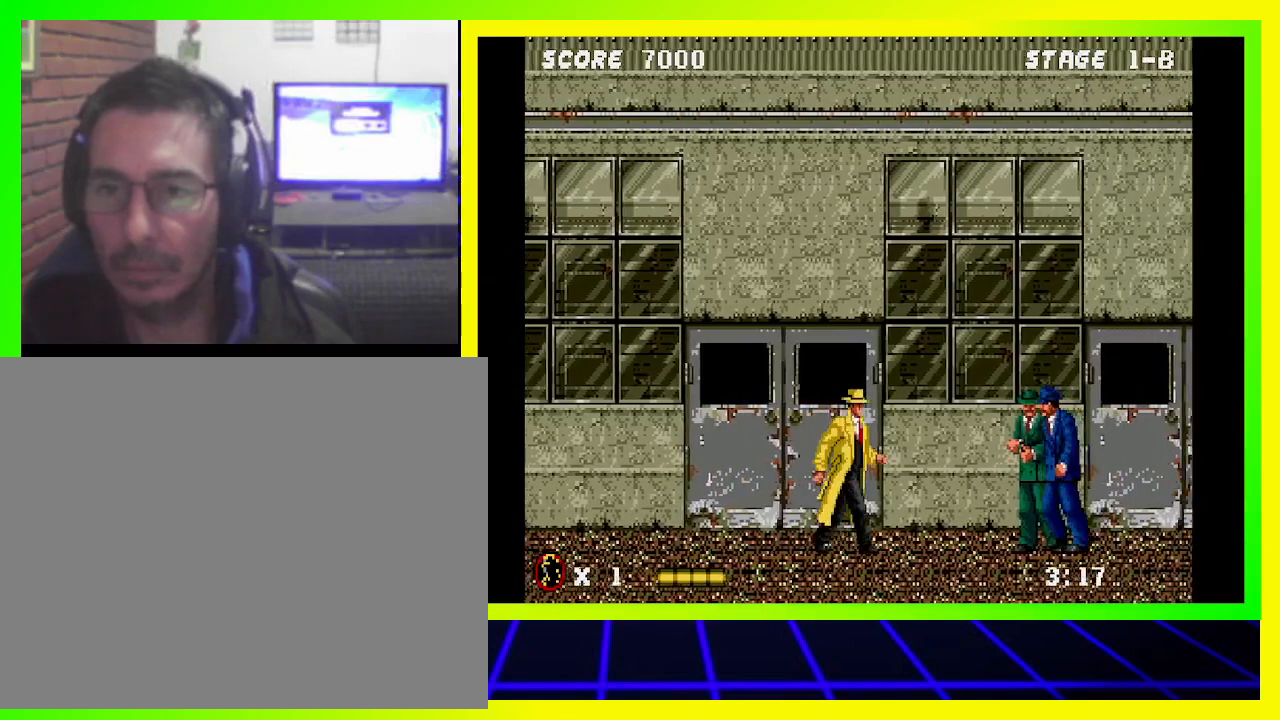
{"buttons": ["DPAD_DOWN", "DPAD_RIGHT"], "left_stick": "center", "right_stick": "center", "events": [[433, "DPAD_DOWN", "down"]]}
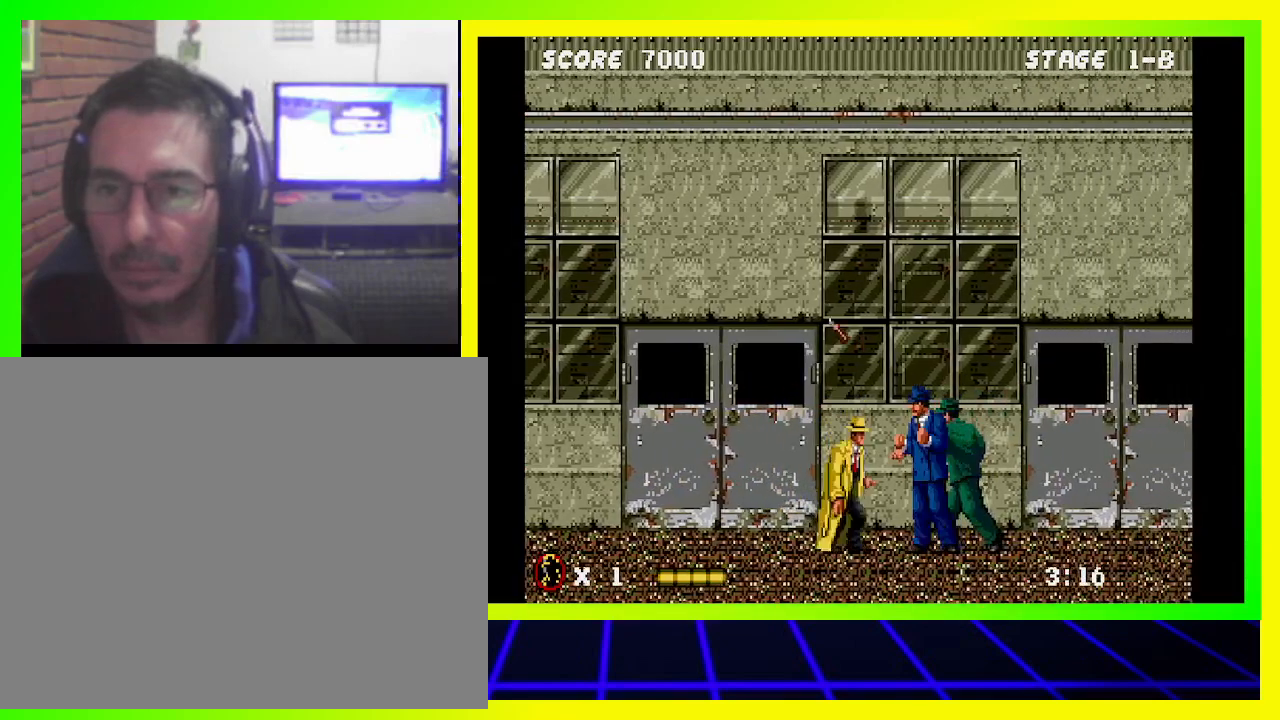
{"buttons": ["DPAD_DOWN", "DPAD_RIGHT"], "left_stick": "center", "right_stick": "center", "events": [[33, "SQUARE", "down"], [167, "SQUARE", "up"]]}